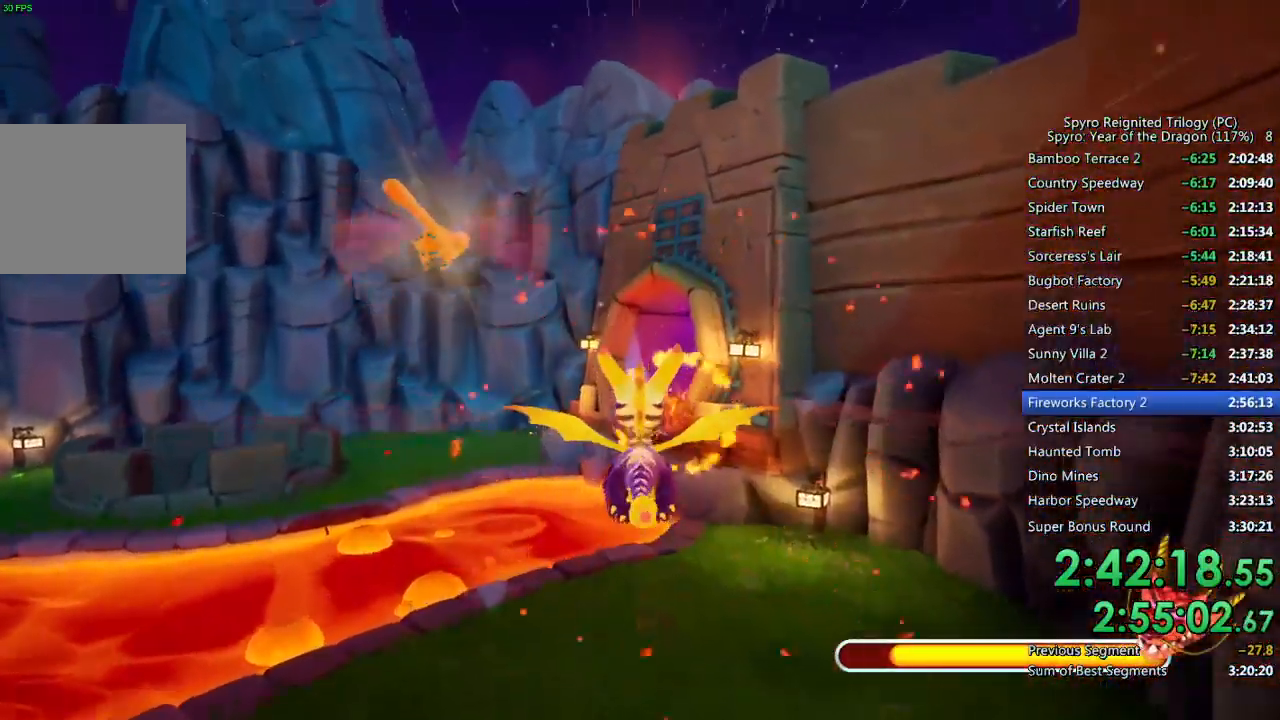
Gameplay with a controller (PlayStation layout); each line is a JSON object with the inputs held at the frame after it. "events" lists button and stick changes between this image and that frame as [ms after this image, input, new state], when the widget could be followed in between.
{"buttons": [], "left_stick": "center", "right_stick": "center", "events": [[17, "CIRCLE", "down"], [67, "CIRCLE", "up"], [133, "CIRCLE", "down"], [200, "CIRCLE", "up"], [200, "left_stick", "up-right"], [267, "CIRCLE", "down"], [267, "left_stick", "center"], [333, "CIRCLE", "up"], [400, "CIRCLE", "down"], [467, "CIRCLE", "up"]]}
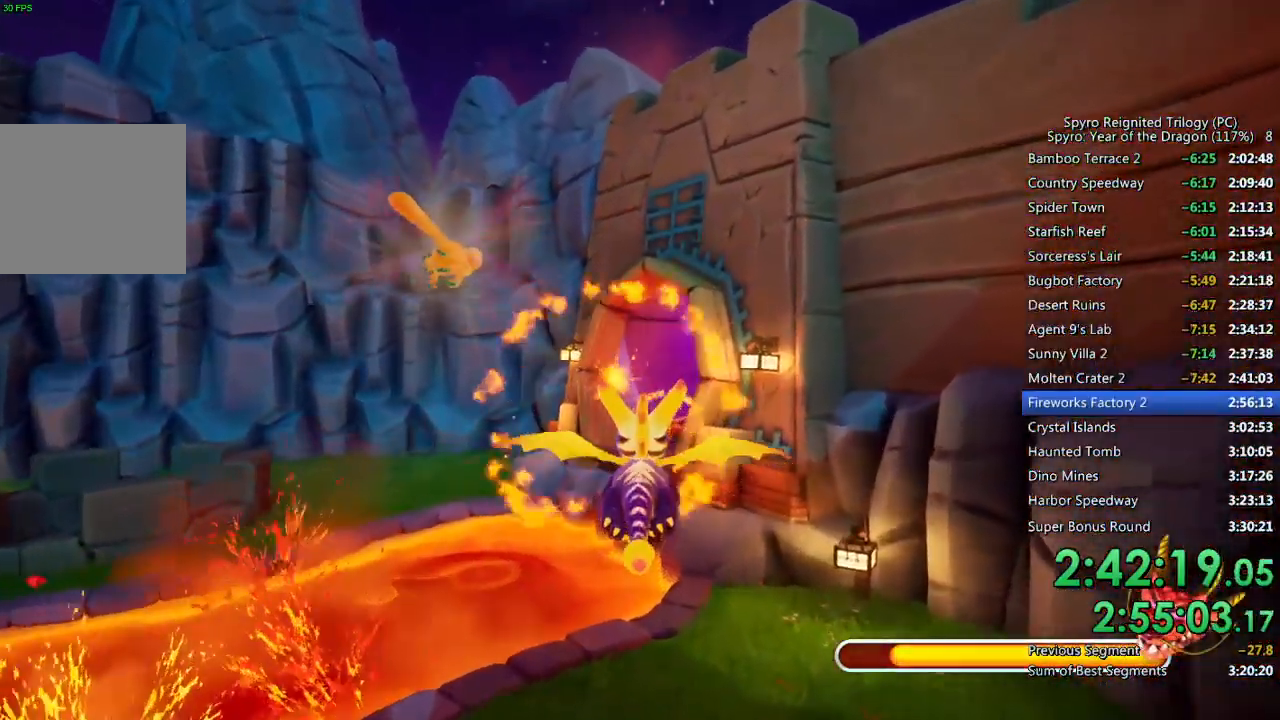
{"buttons": [], "left_stick": "center", "right_stick": "center", "events": [[17, "CIRCLE", "down"], [100, "CIRCLE", "up"], [150, "CIRCLE", "down"], [233, "CIRCLE", "up"], [283, "CIRCLE", "down"], [367, "CIRCLE", "up"], [400, "CIRCLE", "down"], [483, "CIRCLE", "up"]]}
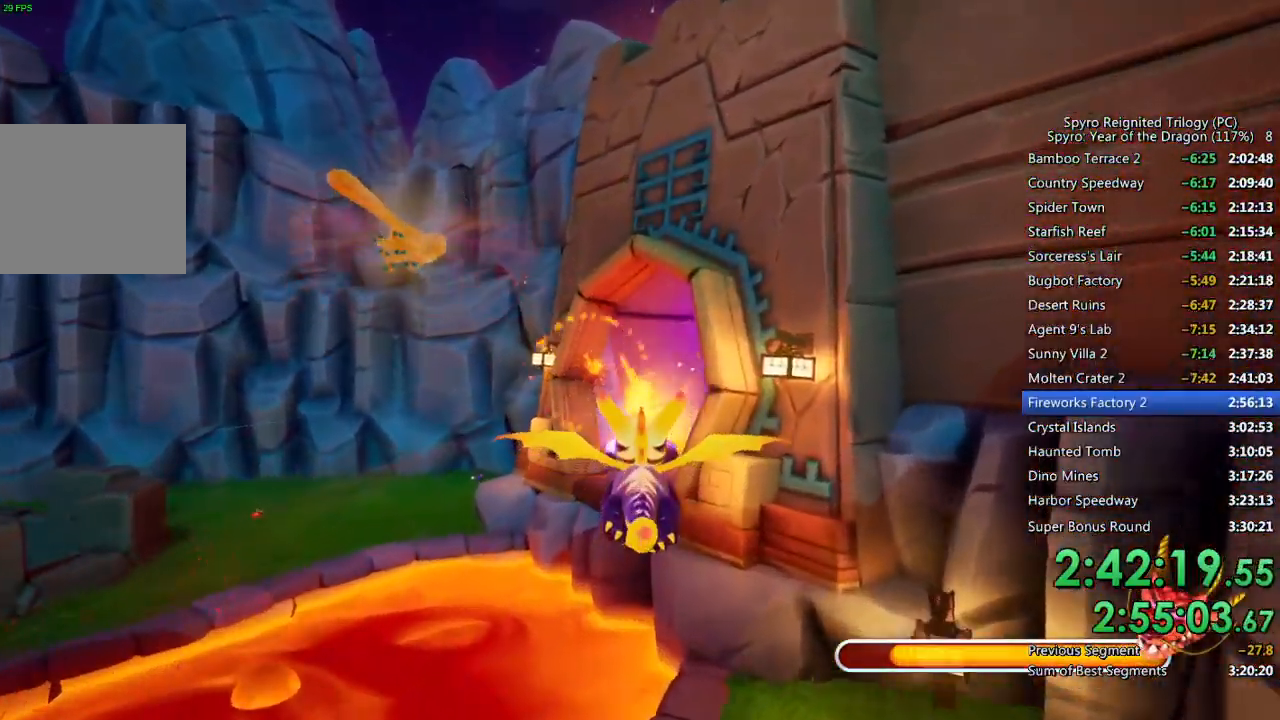
{"buttons": [], "left_stick": "left", "right_stick": "center", "events": [[33, "CIRCLE", "down"], [100, "CIRCLE", "up"], [167, "CIRCLE", "down"], [233, "CIRCLE", "up"], [300, "CIRCLE", "down"], [367, "CIRCLE", "up"], [383, "left_stick", "left"], [417, "CIRCLE", "down"], [500, "CIRCLE", "up"]]}
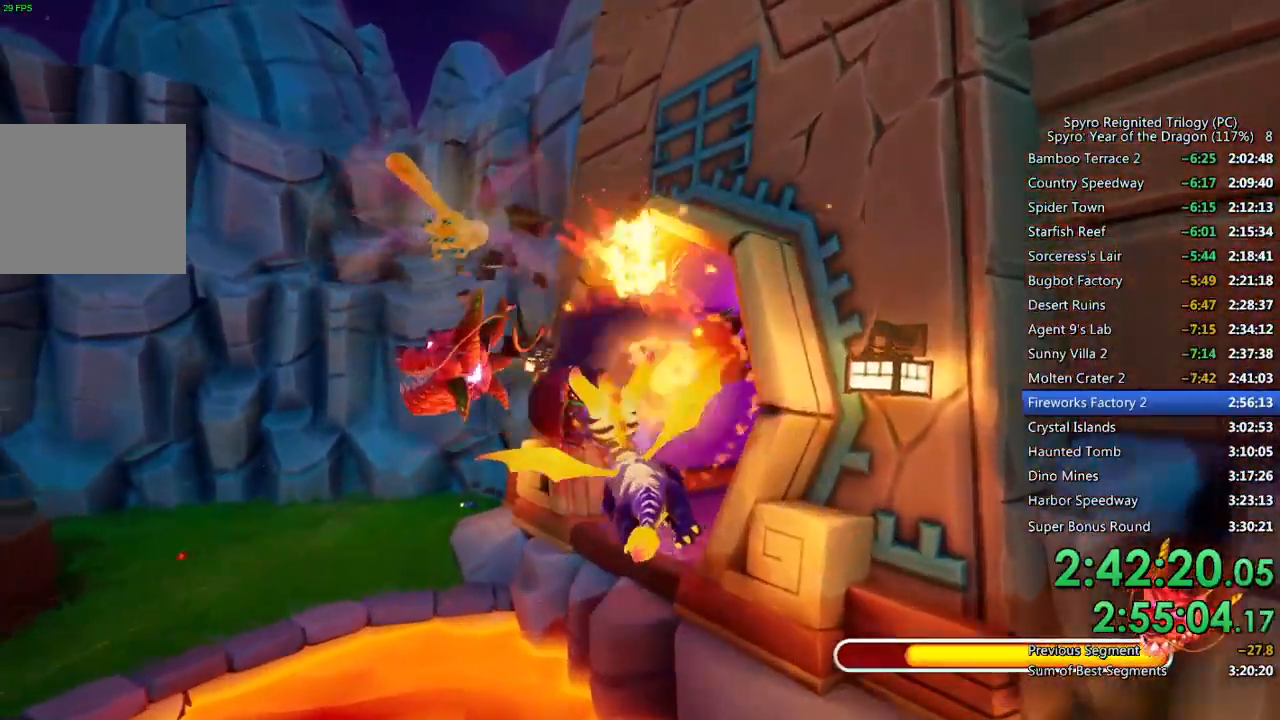
{"buttons": ["CIRCLE"], "left_stick": "center", "right_stick": "center", "events": [[50, "CIRCLE", "down"], [133, "CIRCLE", "up"], [183, "CIRCLE", "down"], [267, "CIRCLE", "up"], [317, "CIRCLE", "down"], [350, "left_stick", "center"], [400, "CIRCLE", "up"], [450, "CIRCLE", "down"]]}
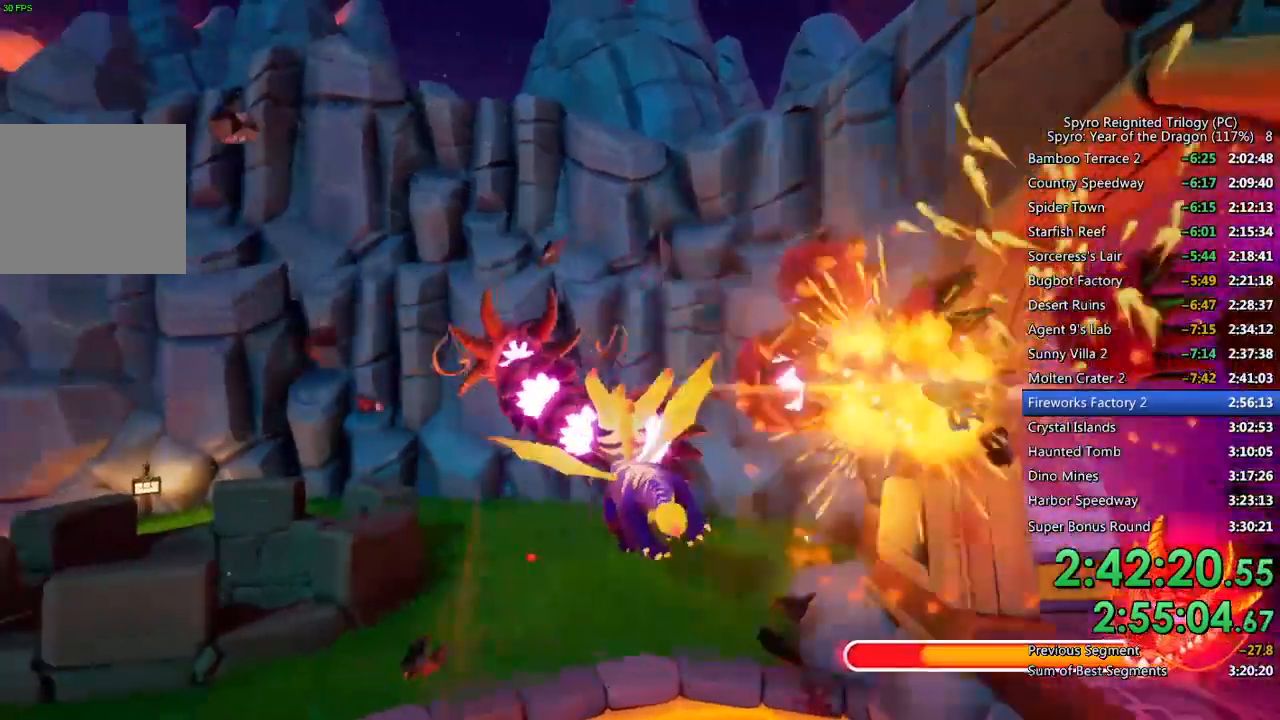
{"buttons": ["CIRCLE"], "left_stick": "center", "right_stick": "center", "events": [[33, "CIRCLE", "up"], [83, "CIRCLE", "down"], [150, "CIRCLE", "up"], [167, "left_stick", "left"], [217, "CIRCLE", "down"], [233, "left_stick", "center"], [283, "CIRCLE", "up"], [333, "CIRCLE", "down"], [417, "CIRCLE", "up"], [417, "left_stick", "right"], [467, "CIRCLE", "down"], [500, "left_stick", "center"]]}
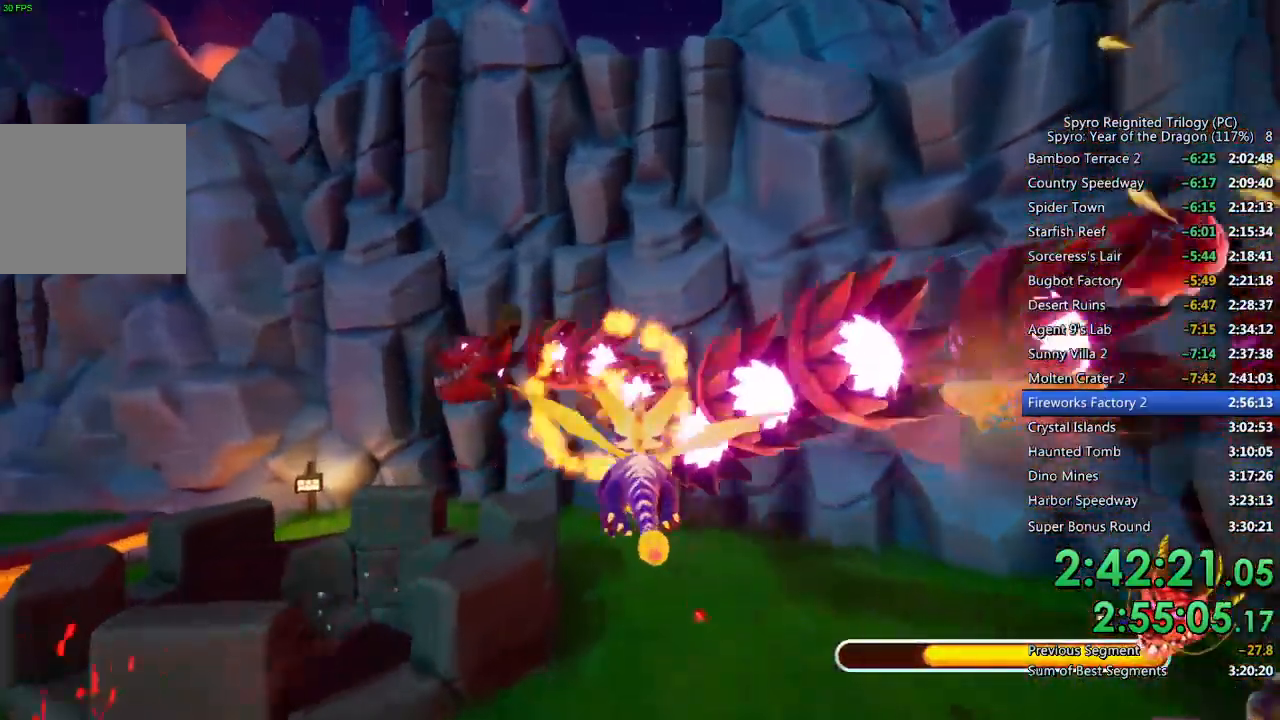
{"buttons": [], "left_stick": "center", "right_stick": "center", "events": [[33, "CIRCLE", "up"], [83, "CIRCLE", "down"], [133, "left_stick", "up-left"], [167, "CIRCLE", "up"], [400, "CIRCLE", "down"], [467, "CIRCLE", "up"], [500, "left_stick", "center"]]}
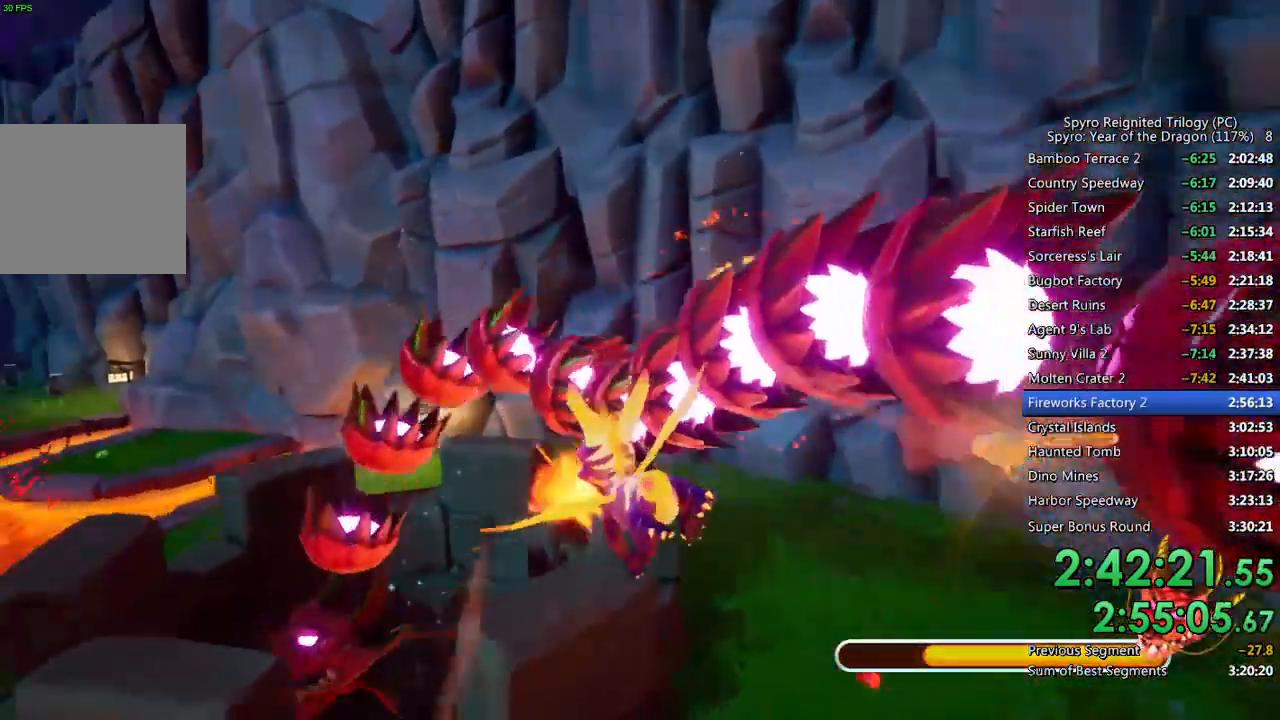
{"buttons": ["CIRCLE"], "left_stick": "up", "right_stick": "center", "events": [[17, "CIRCLE", "down"], [100, "CIRCLE", "up"], [100, "left_stick", "left"], [150, "CIRCLE", "down"], [233, "CIRCLE", "up"], [233, "left_stick", "center"], [283, "CIRCLE", "down"], [333, "left_stick", "up-left"], [383, "CIRCLE", "up"], [417, "CIRCLE", "down"], [433, "left_stick", "up"]]}
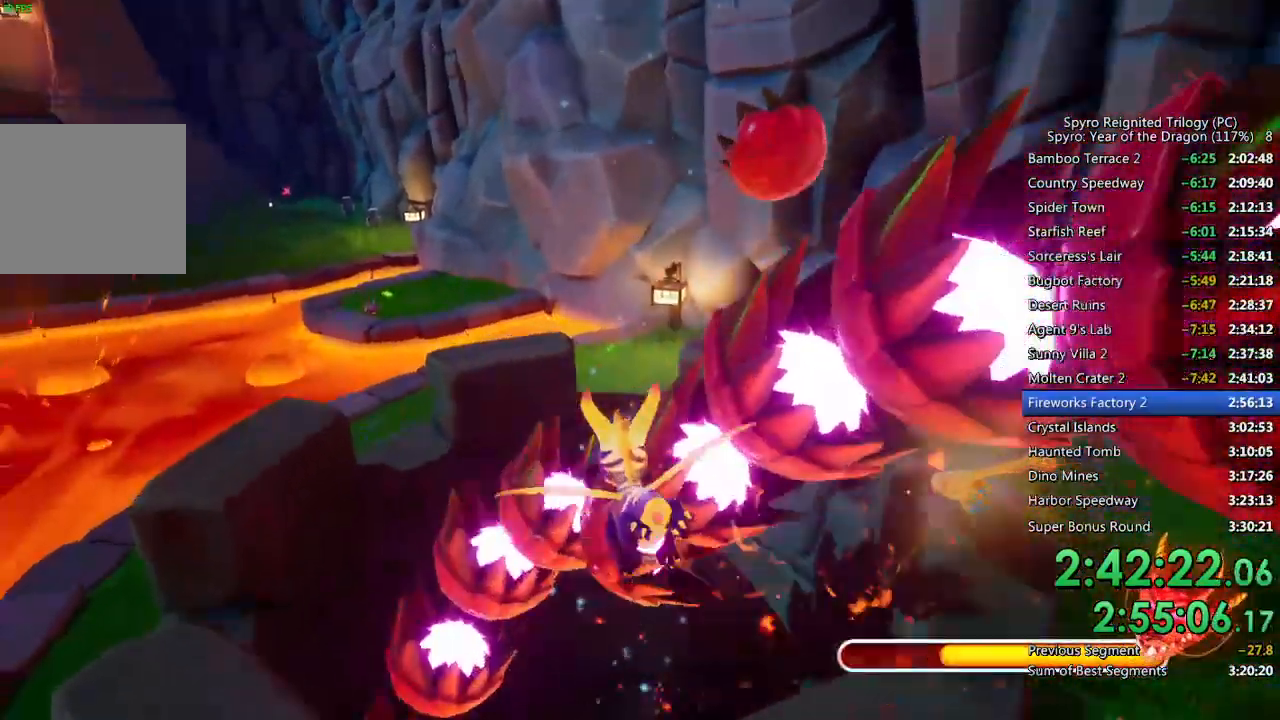
{"buttons": ["CROSS"], "left_stick": "down-left", "right_stick": "center", "events": [[17, "CIRCLE", "up"], [50, "CIRCLE", "down"], [67, "left_stick", "center"], [150, "CIRCLE", "up"], [183, "CIRCLE", "down"], [183, "left_stick", "down-left"], [283, "CIRCLE", "up"], [317, "CROSS", "down"], [433, "CROSS", "up"], [483, "CROSS", "down"]]}
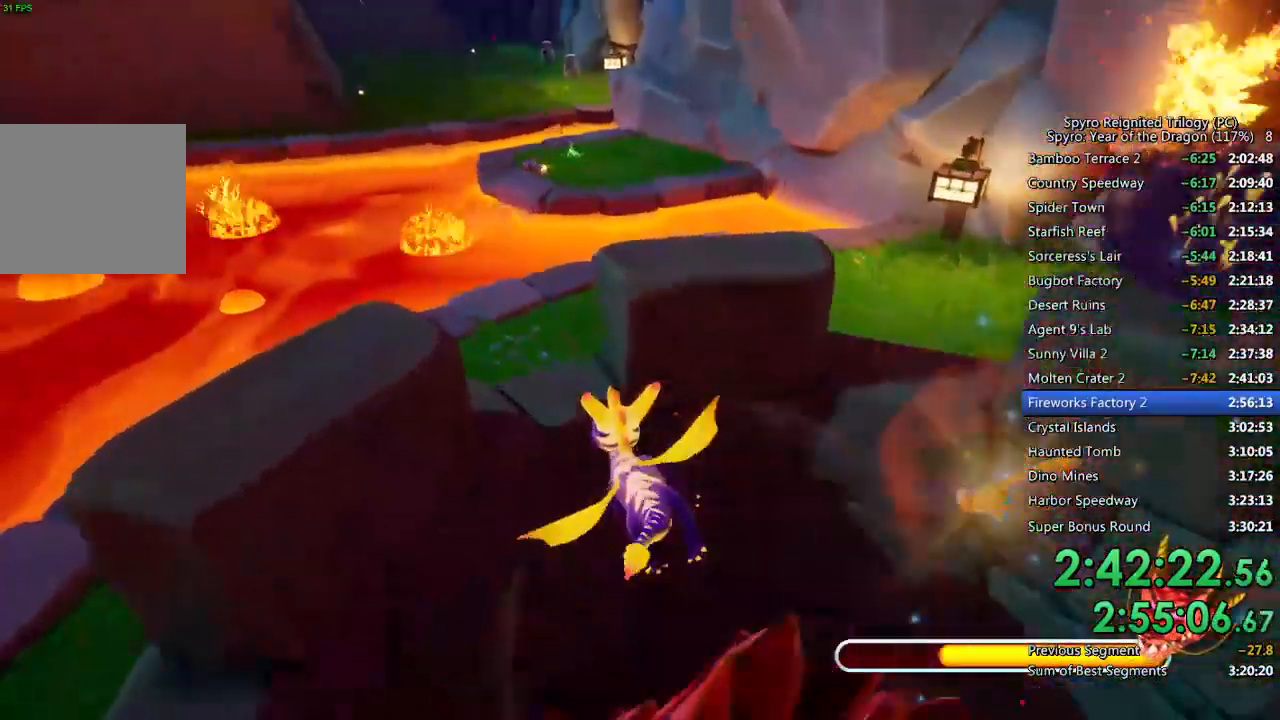
{"buttons": [], "left_stick": "left", "right_stick": "left", "events": [[100, "CROSS", "up"], [117, "CROSS", "down"], [217, "CROSS", "up"], [317, "right_stick", "left"], [367, "left_stick", "left"]]}
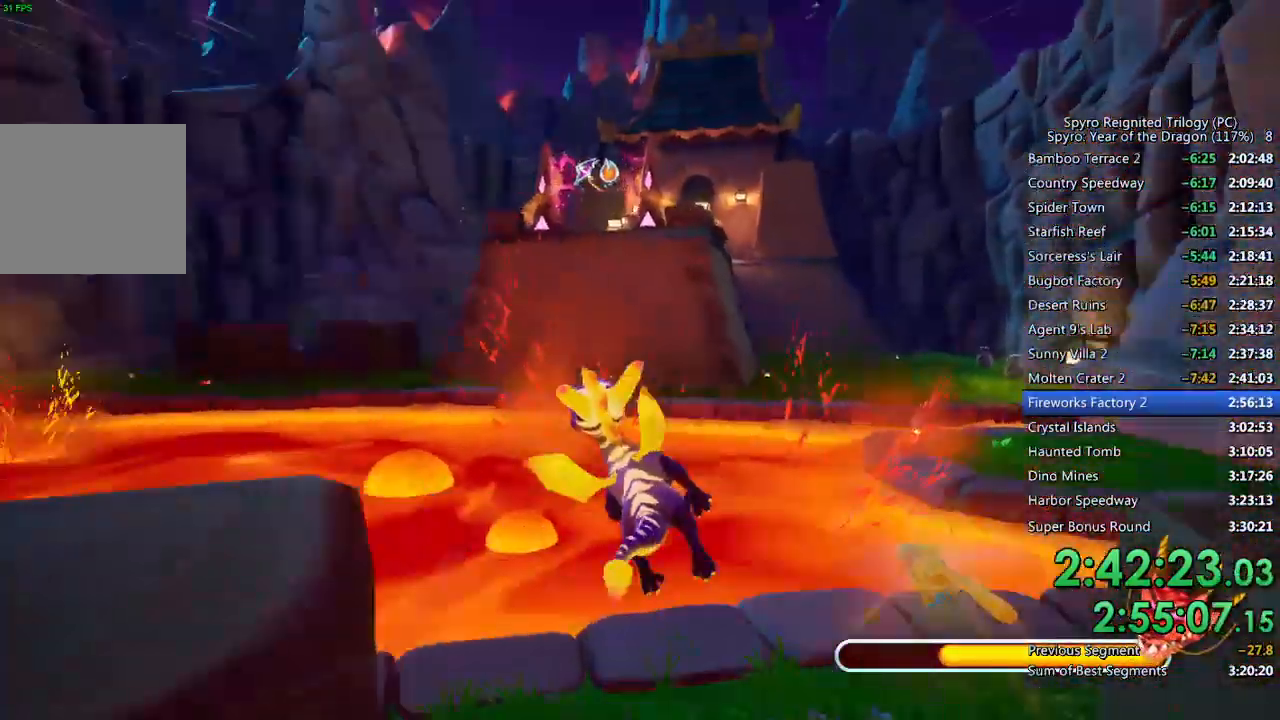
{"buttons": [], "left_stick": "center", "right_stick": "center", "events": [[33, "right_stick", "center"], [183, "left_stick", "center"], [250, "CIRCLE", "down"], [333, "CIRCLE", "up"], [400, "CIRCLE", "down"], [467, "CIRCLE", "up"]]}
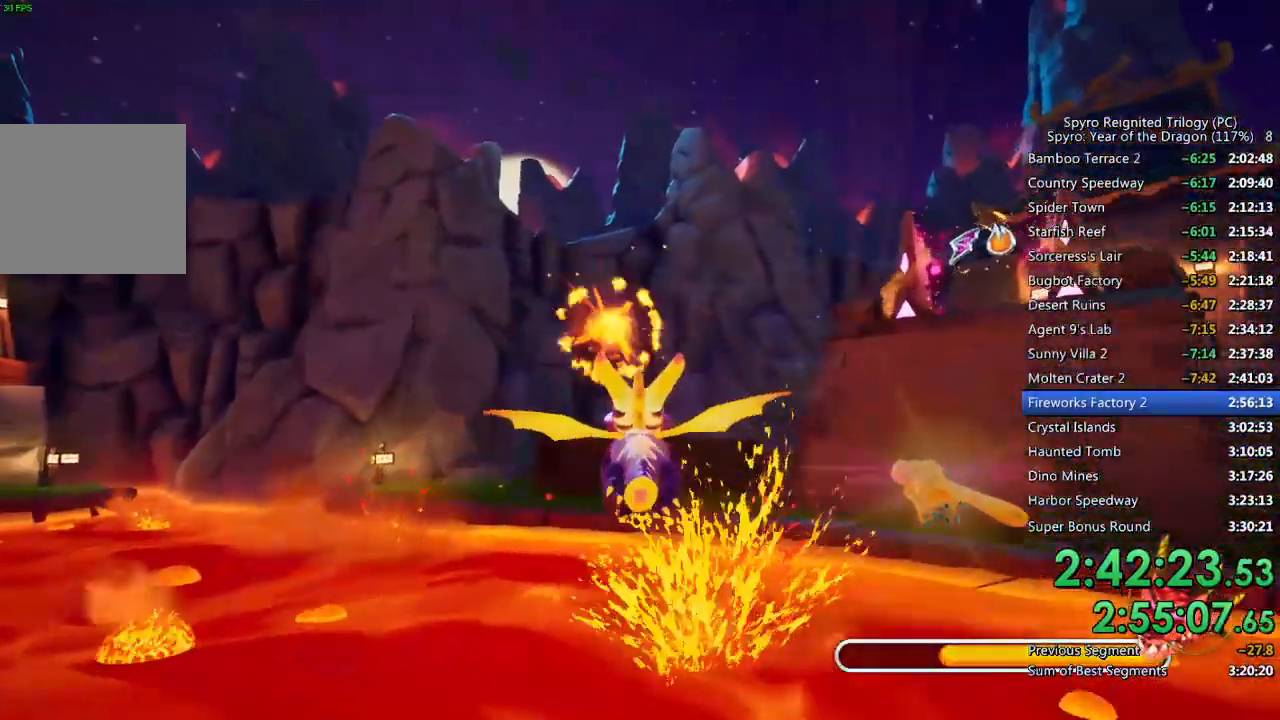
{"buttons": [], "left_stick": "center", "right_stick": "center", "events": [[33, "CIRCLE", "down"], [100, "CIRCLE", "up"], [167, "CIRCLE", "down"], [250, "CIRCLE", "up"], [300, "CIRCLE", "down"], [367, "CIRCLE", "up"], [417, "CIRCLE", "down"], [500, "CIRCLE", "up"]]}
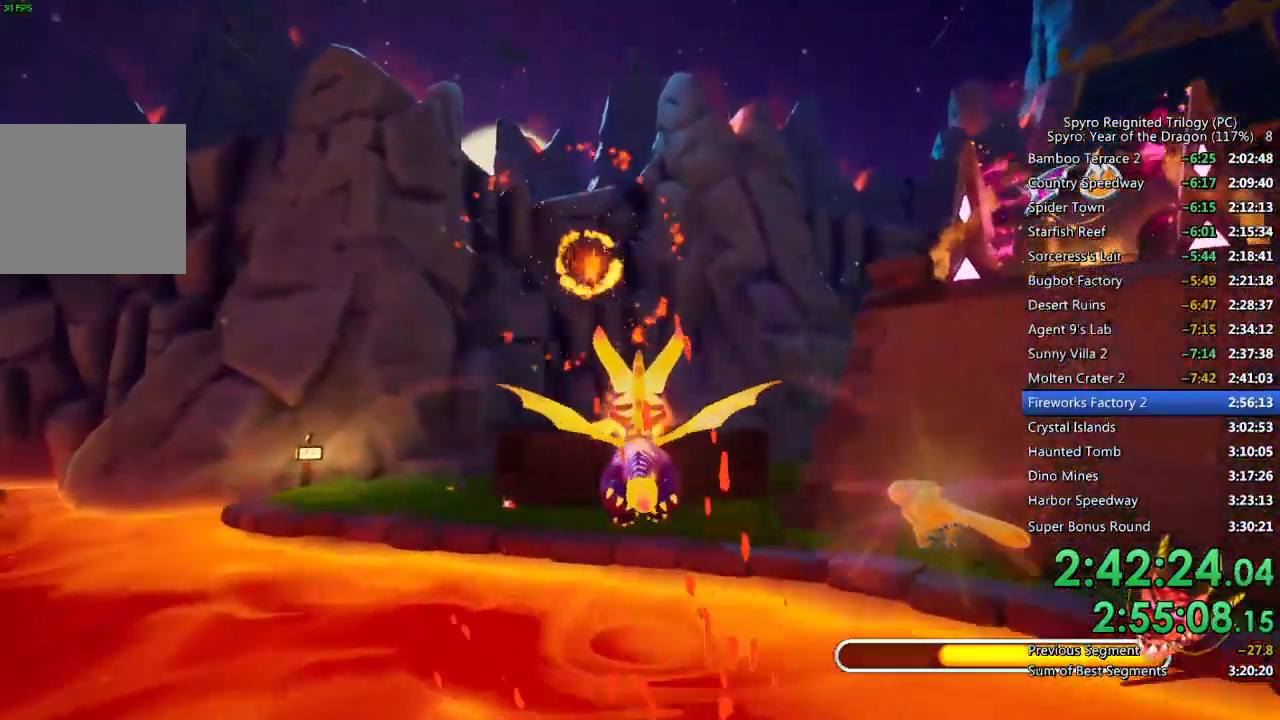
{"buttons": ["CIRCLE"], "left_stick": "center", "right_stick": "center", "events": [[67, "CIRCLE", "down"], [150, "CIRCLE", "up"], [200, "CIRCLE", "down"], [283, "CIRCLE", "up"], [333, "CIRCLE", "down"], [417, "CIRCLE", "up"], [467, "CIRCLE", "down"]]}
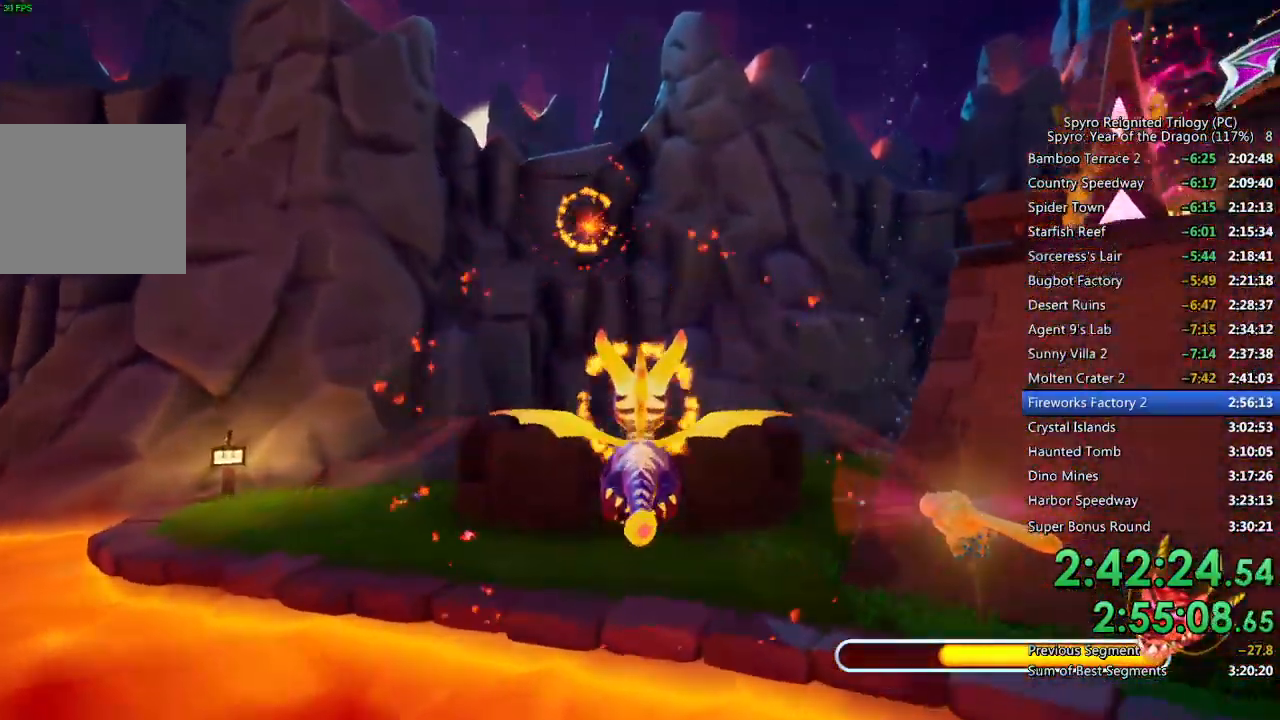
{"buttons": ["CIRCLE"], "left_stick": "right", "right_stick": "center", "events": [[33, "CIRCLE", "up"], [83, "CIRCLE", "down"], [167, "CIRCLE", "up"], [217, "CIRCLE", "down"], [233, "left_stick", "down"], [283, "CIRCLE", "up"], [317, "left_stick", "center"], [333, "CIRCLE", "down"], [400, "CIRCLE", "up"], [450, "CIRCLE", "down"], [483, "left_stick", "right"]]}
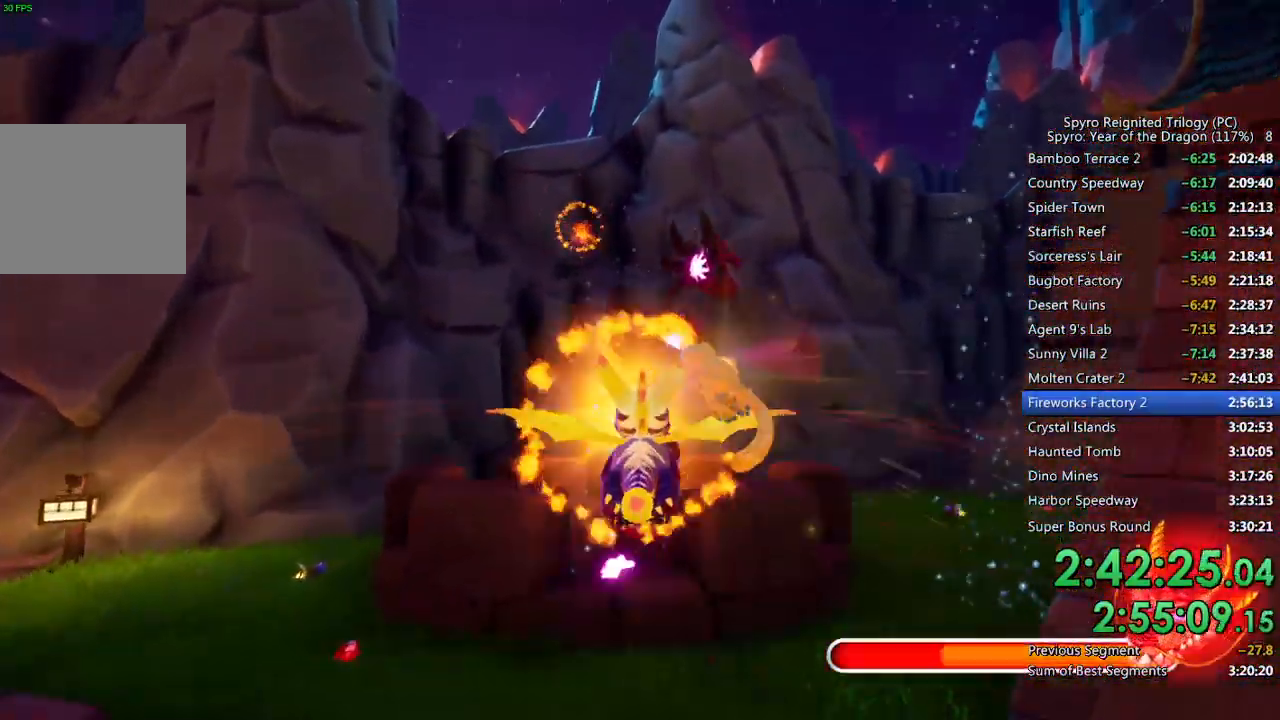
{"buttons": ["CIRCLE"], "left_stick": "center", "right_stick": "center", "events": [[33, "CIRCLE", "up"], [83, "left_stick", "down"], [200, "left_stick", "center"], [300, "CIRCLE", "down"], [367, "CIRCLE", "up"], [383, "left_stick", "right"], [417, "CIRCLE", "down"], [450, "left_stick", "center"]]}
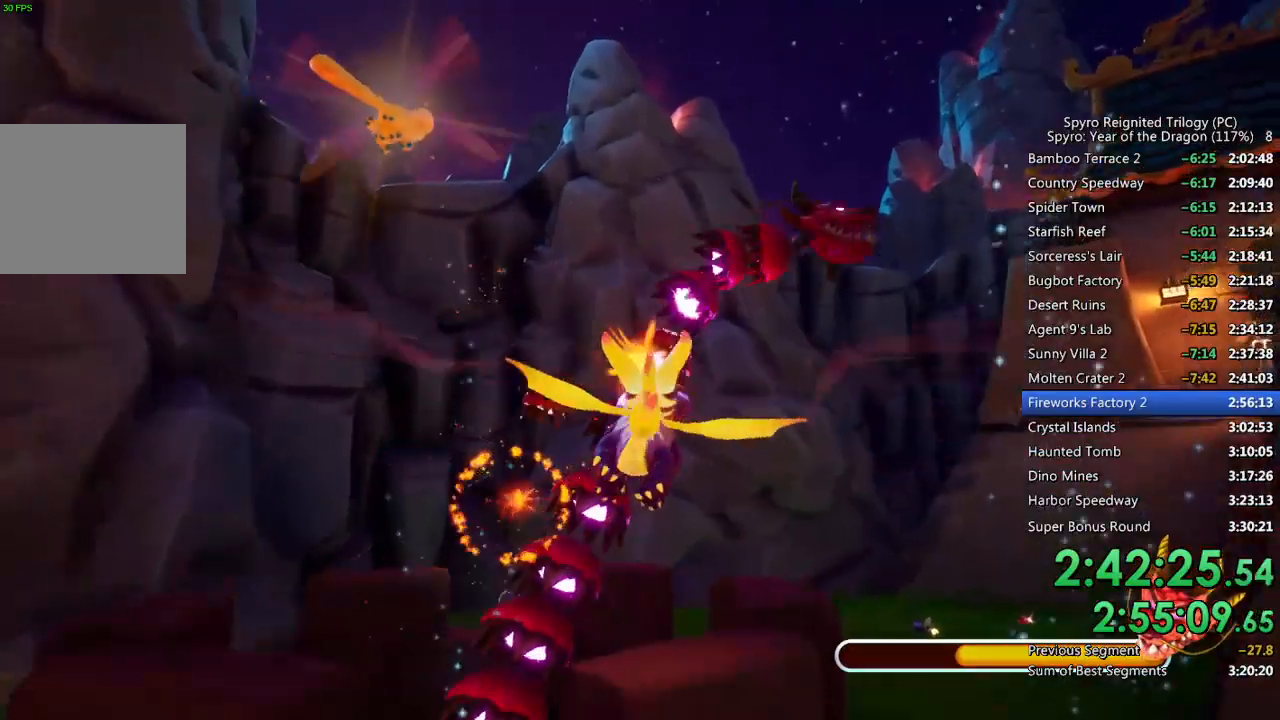
{"buttons": ["CIRCLE"], "left_stick": "down-right", "right_stick": "center", "events": [[17, "CIRCLE", "up"], [33, "left_stick", "down-right"], [500, "CIRCLE", "down"]]}
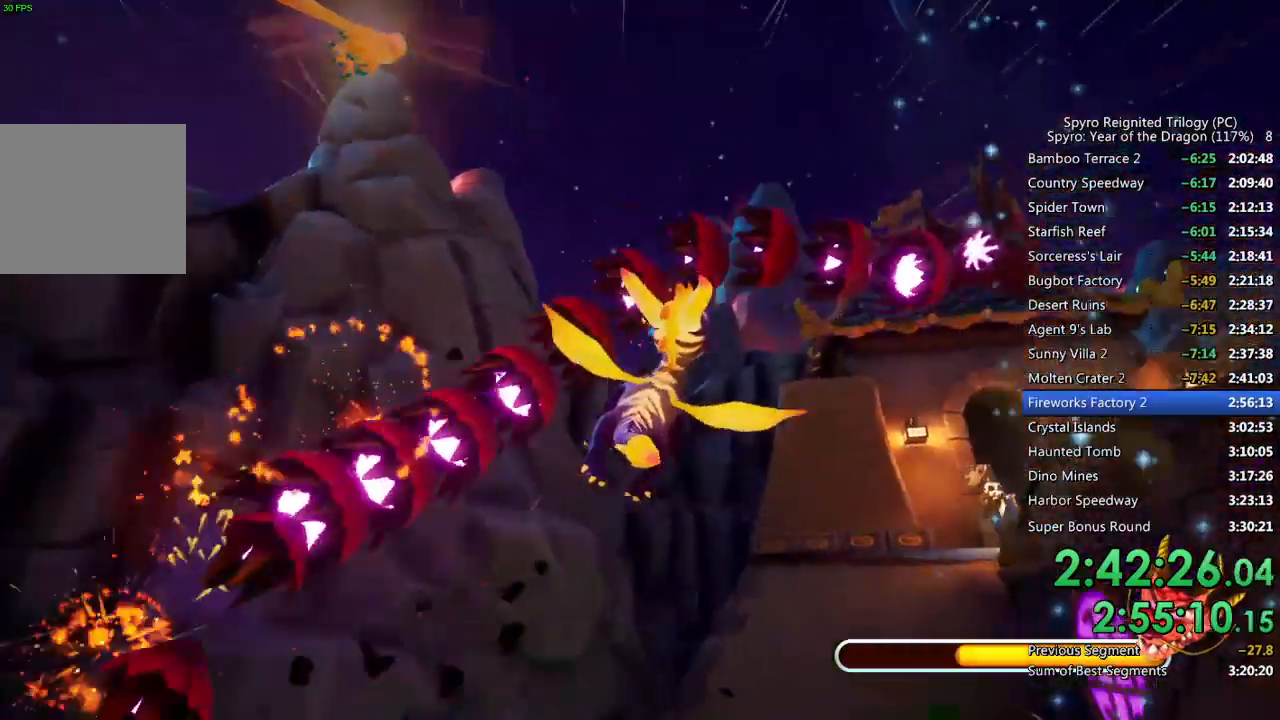
{"buttons": [], "left_stick": "center", "right_stick": "center", "events": [[67, "left_stick", "right"], [100, "CIRCLE", "up"], [233, "CIRCLE", "down"], [317, "CIRCLE", "up"], [317, "left_stick", "center"]]}
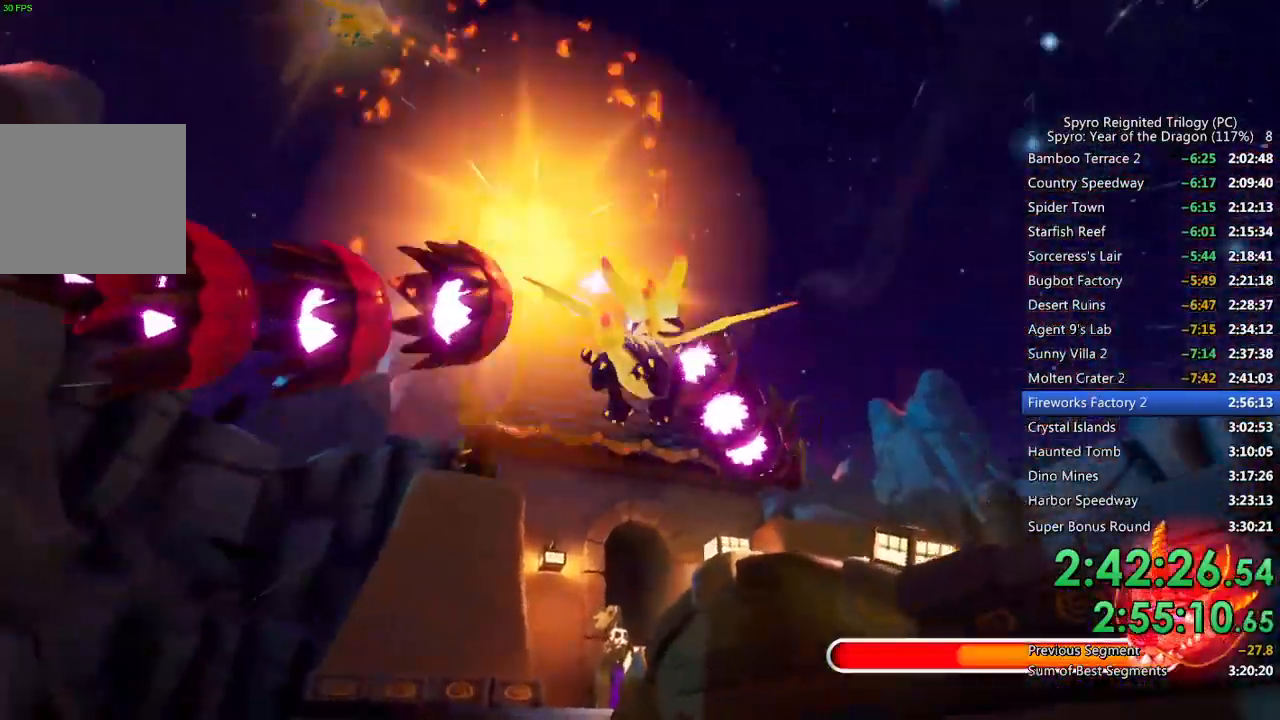
{"buttons": [], "left_stick": "right", "right_stick": "center", "events": [[33, "left_stick", "right"], [117, "left_stick", "center"], [150, "CIRCLE", "down"], [183, "left_stick", "down-left"], [233, "CIRCLE", "up"], [300, "CIRCLE", "down"], [300, "left_stick", "center"], [400, "CIRCLE", "up"], [400, "left_stick", "right"]]}
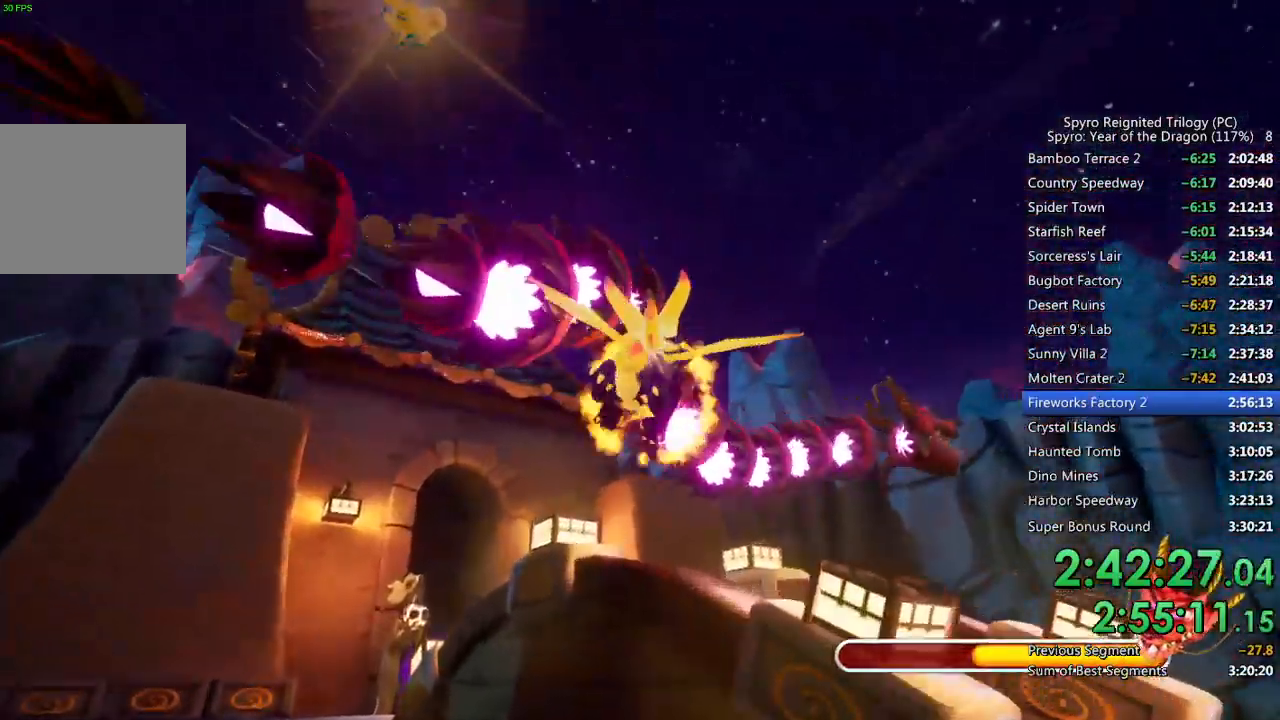
{"buttons": ["CIRCLE"], "left_stick": "center", "right_stick": "center", "events": [[267, "left_stick", "up-right"], [483, "left_stick", "center"], [500, "CIRCLE", "down"]]}
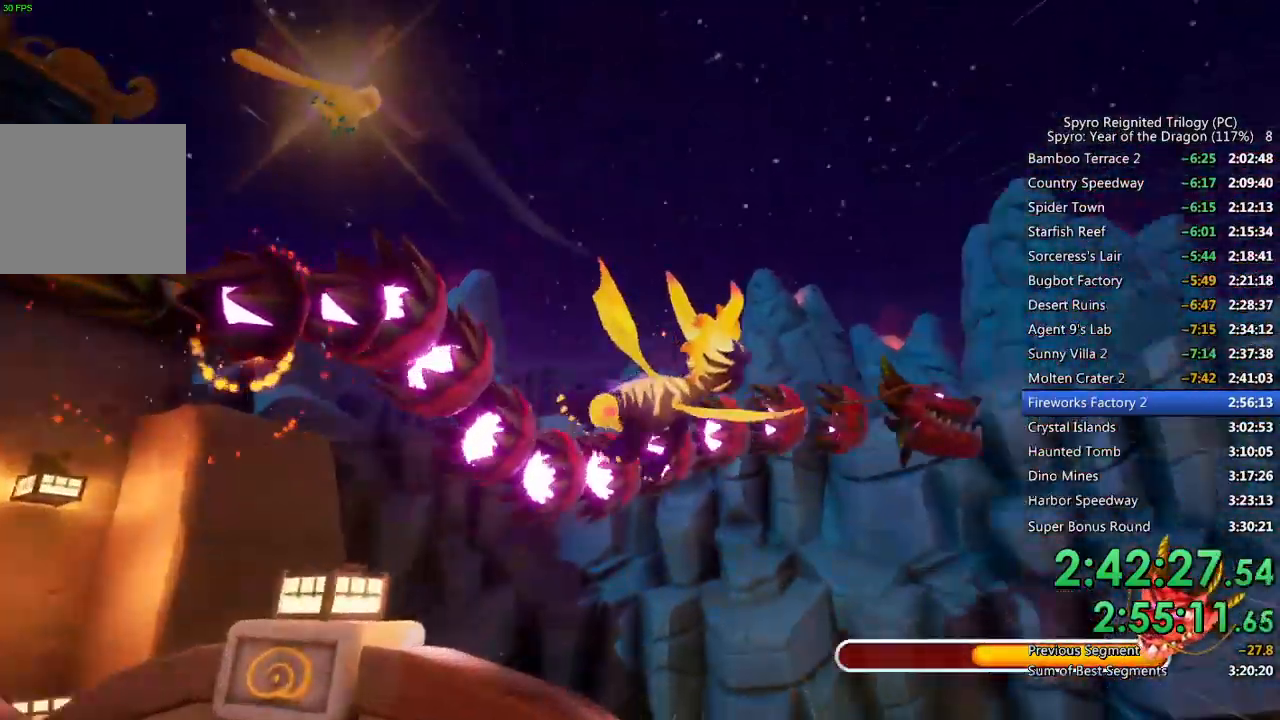
{"buttons": [], "left_stick": "right", "right_stick": "right", "events": [[83, "CIRCLE", "up"], [100, "left_stick", "down-right"], [167, "CIRCLE", "down"], [183, "CIRCLE", "up"], [317, "left_stick", "right"], [417, "right_stick", "right"]]}
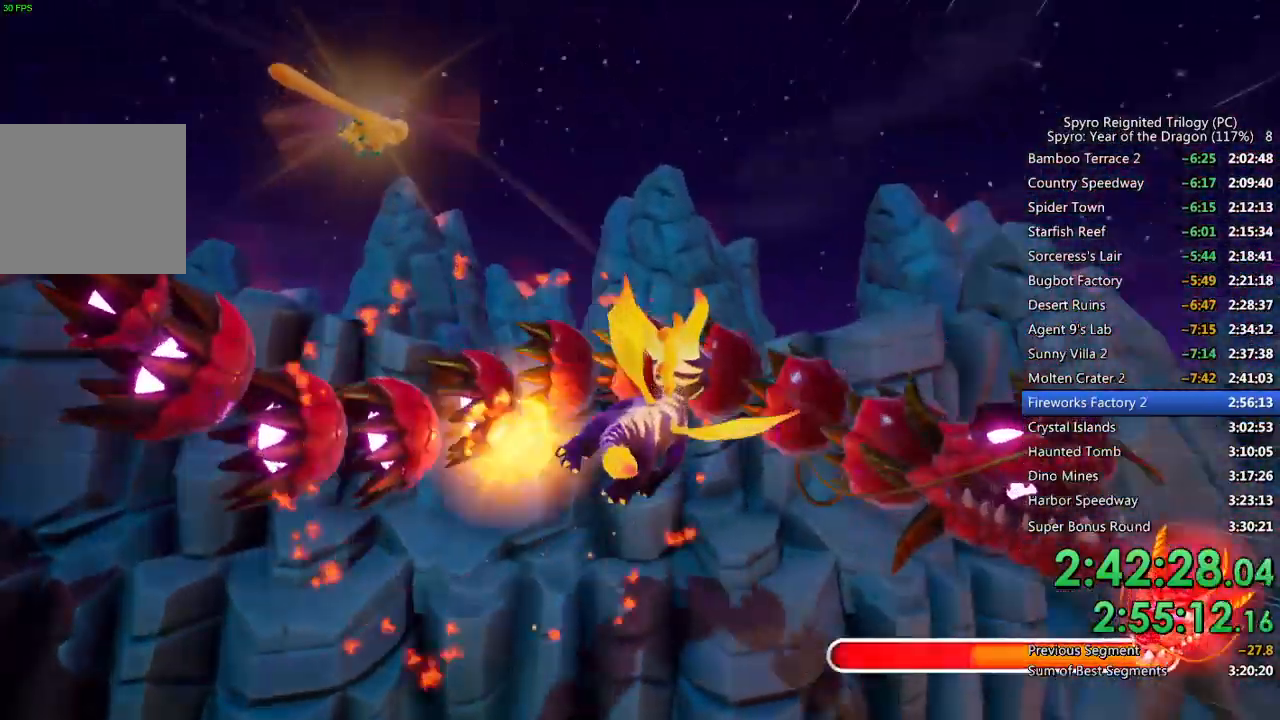
{"buttons": [], "left_stick": "right", "right_stick": "center", "events": [[67, "right_stick", "center"], [117, "CIRCLE", "down"], [217, "CIRCLE", "up"], [333, "SQUARE", "down"], [500, "SQUARE", "up"]]}
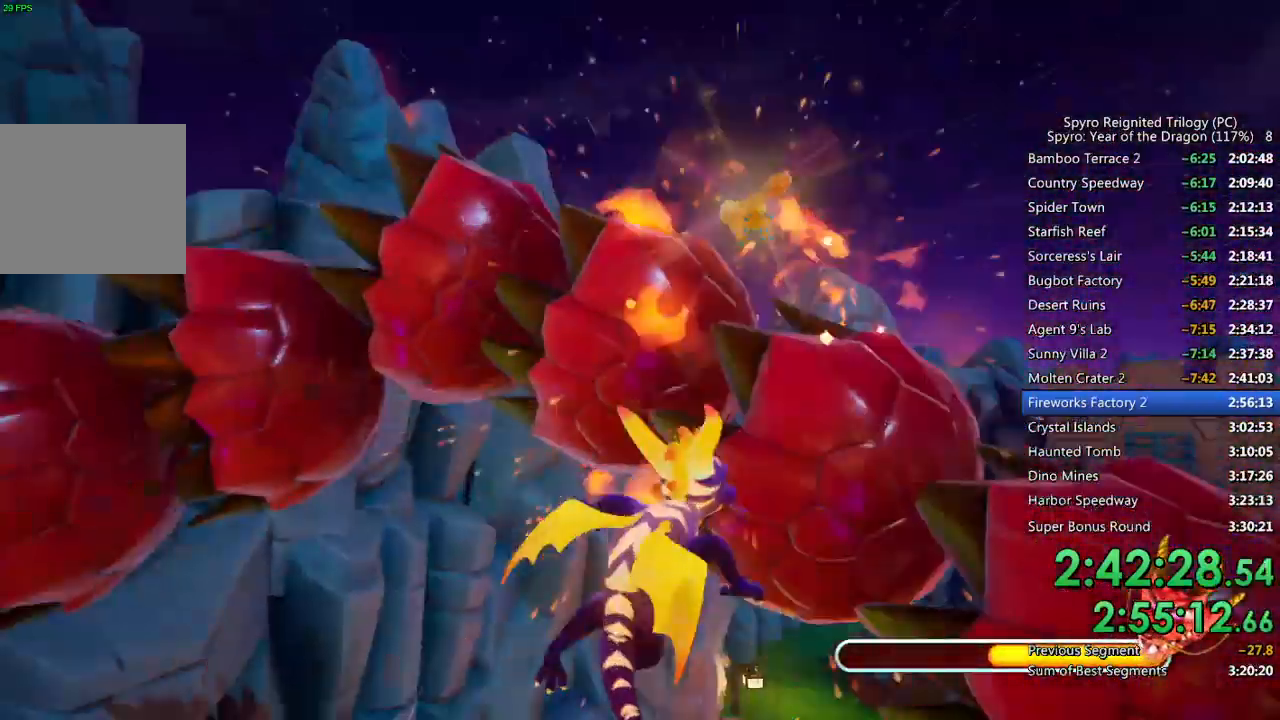
{"buttons": ["CROSS"], "left_stick": "right", "right_stick": "center", "events": [[233, "L2", "down"], [283, "CROSS", "down"], [367, "L2", "up"]]}
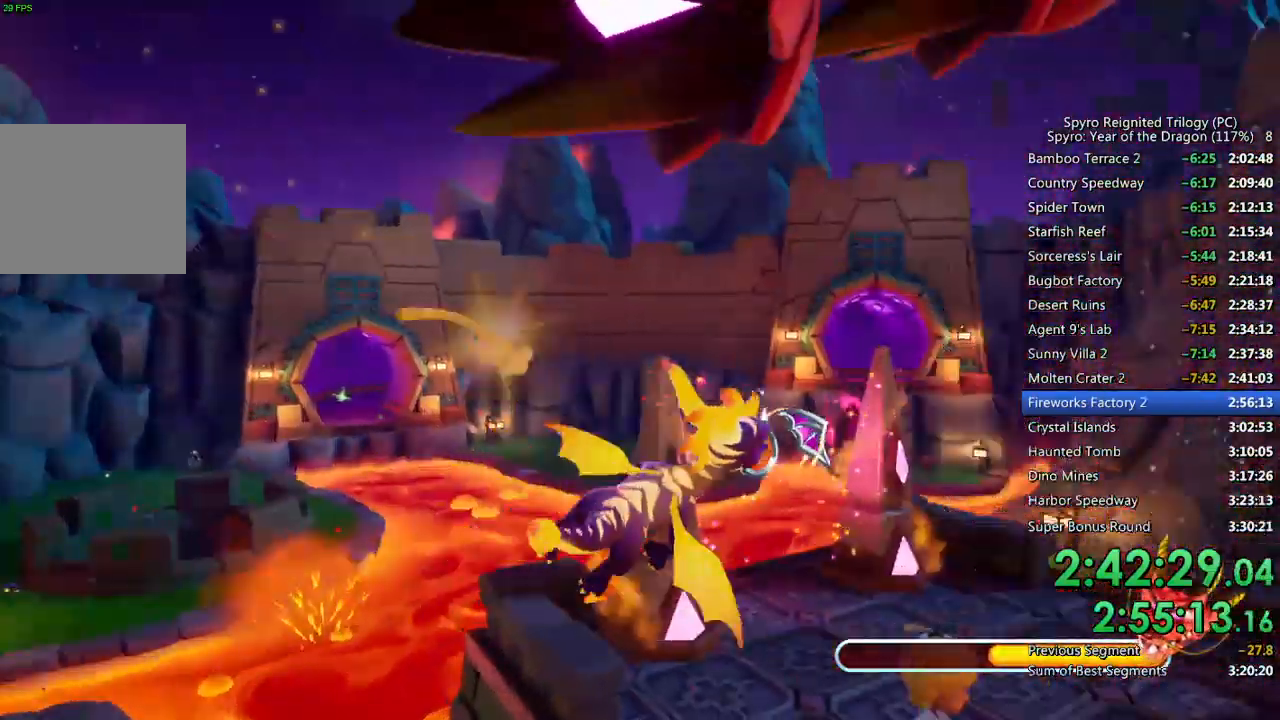
{"buttons": [], "left_stick": "right", "right_stick": "center", "events": [[50, "CROSS", "up"], [300, "CIRCLE", "down"], [417, "CIRCLE", "up"], [433, "left_stick", "center"], [483, "left_stick", "right"]]}
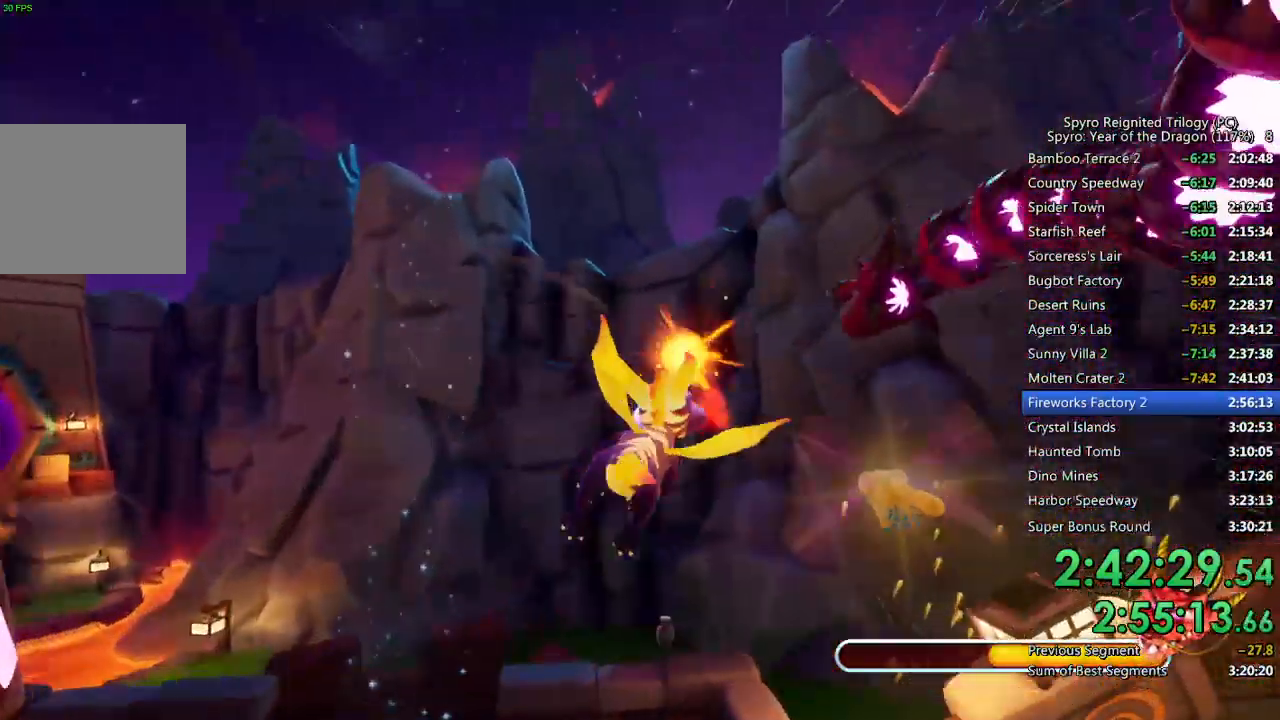
{"buttons": [], "left_stick": "center", "right_stick": "center", "events": [[167, "left_stick", "up-left"], [283, "CIRCLE", "down"], [367, "CIRCLE", "up"], [417, "CIRCLE", "down"], [433, "left_stick", "center"], [500, "CIRCLE", "up"]]}
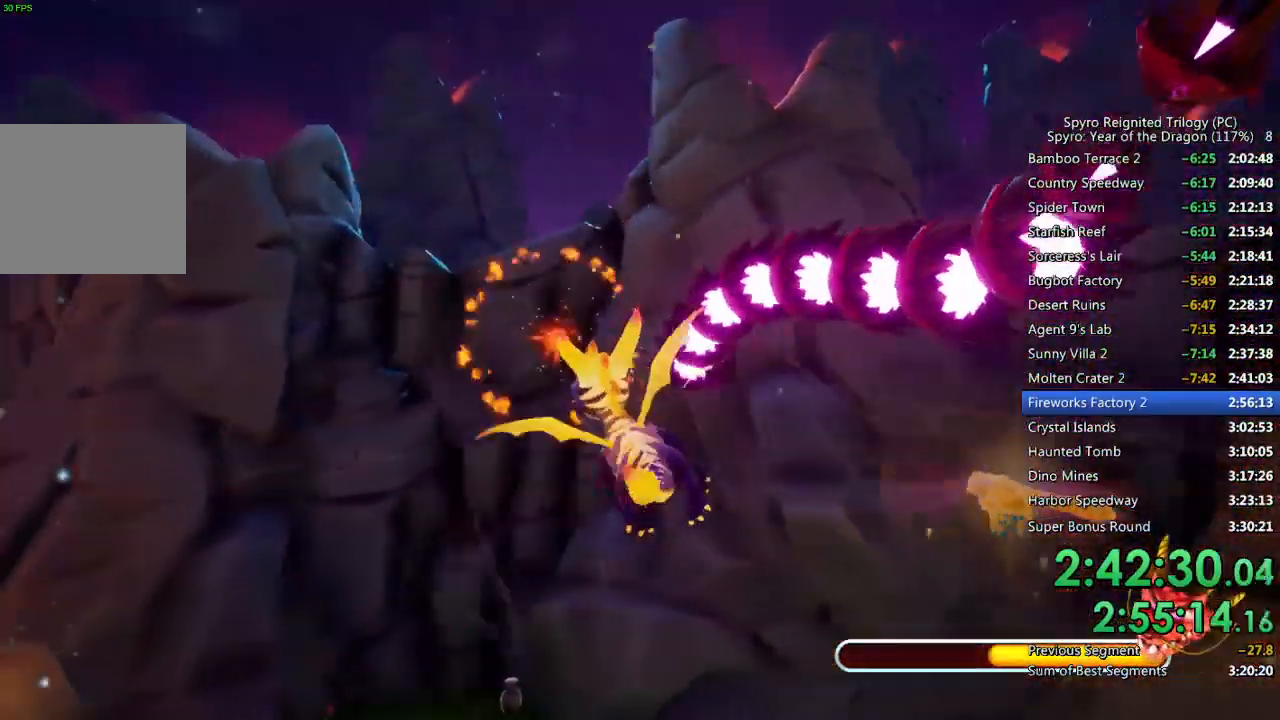
{"buttons": [], "left_stick": "down-right", "right_stick": "center", "events": [[67, "CIRCLE", "down"], [150, "CIRCLE", "up"], [200, "left_stick", "right"], [350, "left_stick", "down-right"]]}
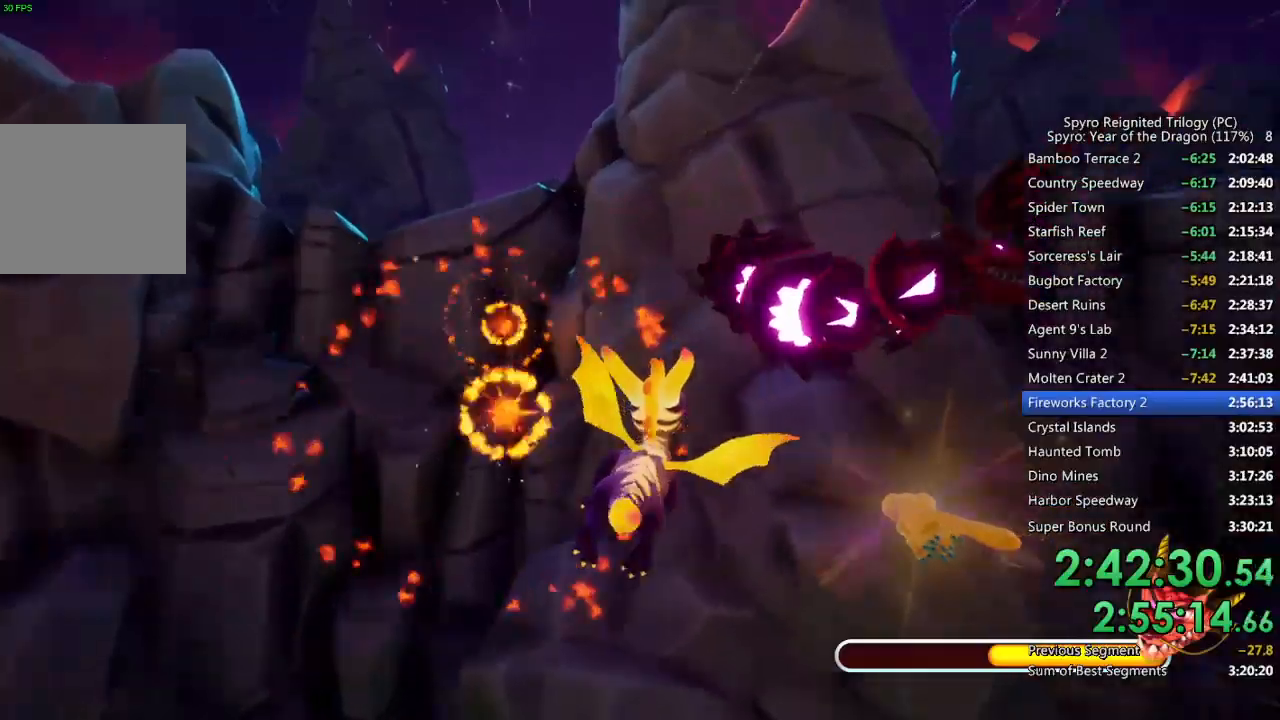
{"buttons": [], "left_stick": "right", "right_stick": "right", "events": [[67, "left_stick", "right"], [117, "CIRCLE", "down"], [200, "CIRCLE", "up"], [467, "right_stick", "right"]]}
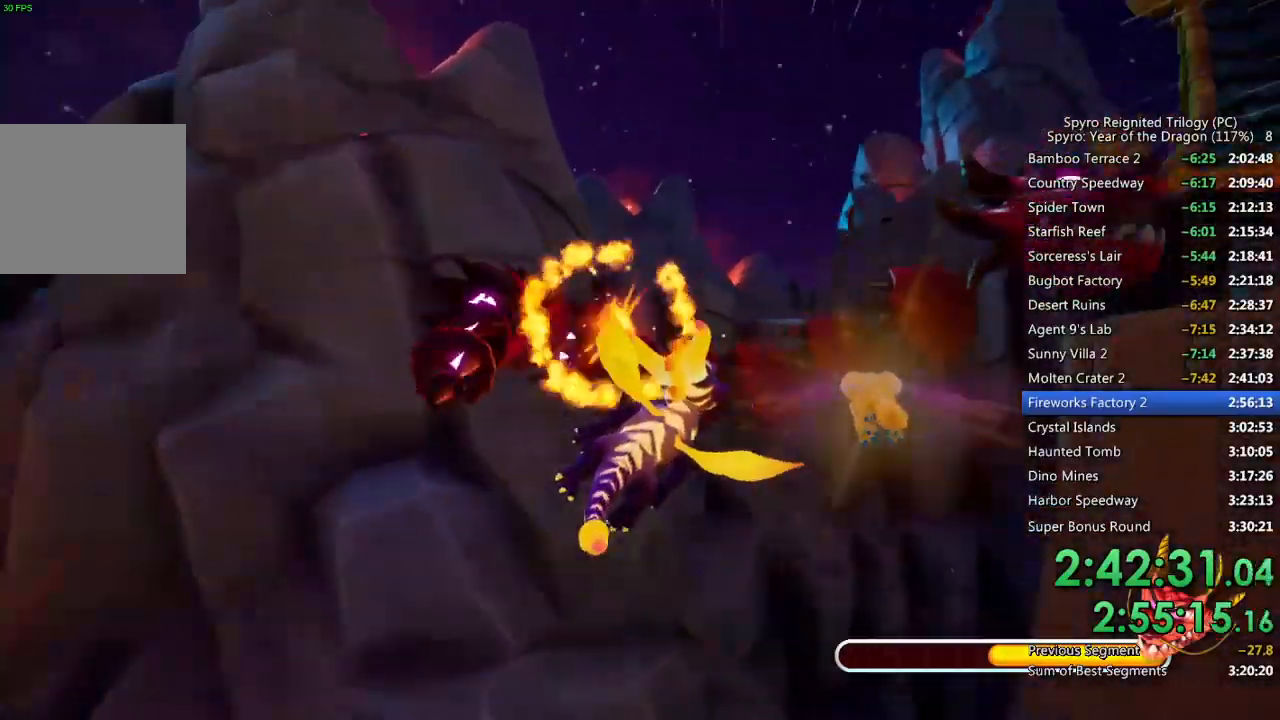
{"buttons": [], "left_stick": "right", "right_stick": "center", "events": [[217, "right_stick", "center"], [250, "SQUARE", "down"], [383, "SQUARE", "up"]]}
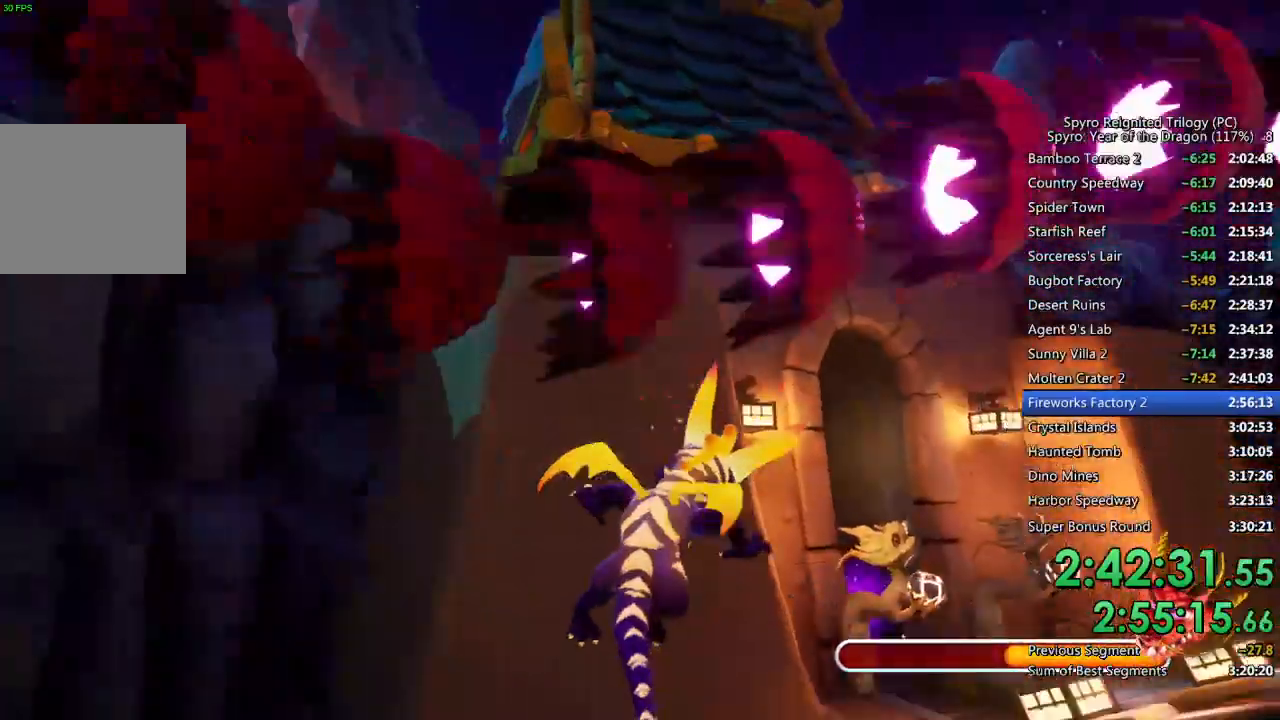
{"buttons": ["CIRCLE"], "left_stick": "down-left", "right_stick": "center", "events": [[17, "L2", "down"], [133, "CROSS", "down"], [183, "L2", "up"], [183, "left_stick", "down-right"], [250, "CROSS", "up"], [267, "CROSS", "down"], [400, "CROSS", "up"], [467, "CIRCLE", "down"], [500, "left_stick", "down-left"]]}
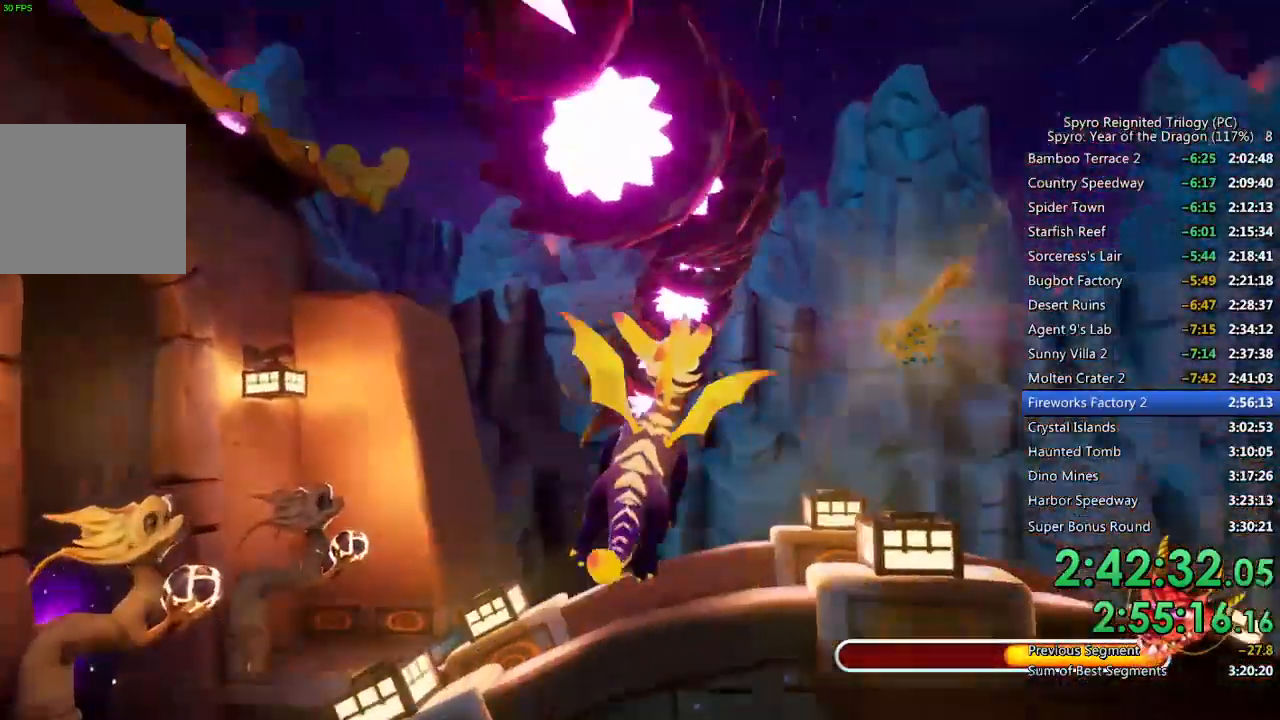
{"buttons": [], "left_stick": "up-right", "right_stick": "center", "events": [[67, "CIRCLE", "up"], [100, "left_stick", "up-left"], [117, "CIRCLE", "down"], [200, "CIRCLE", "up"], [367, "left_stick", "up-right"]]}
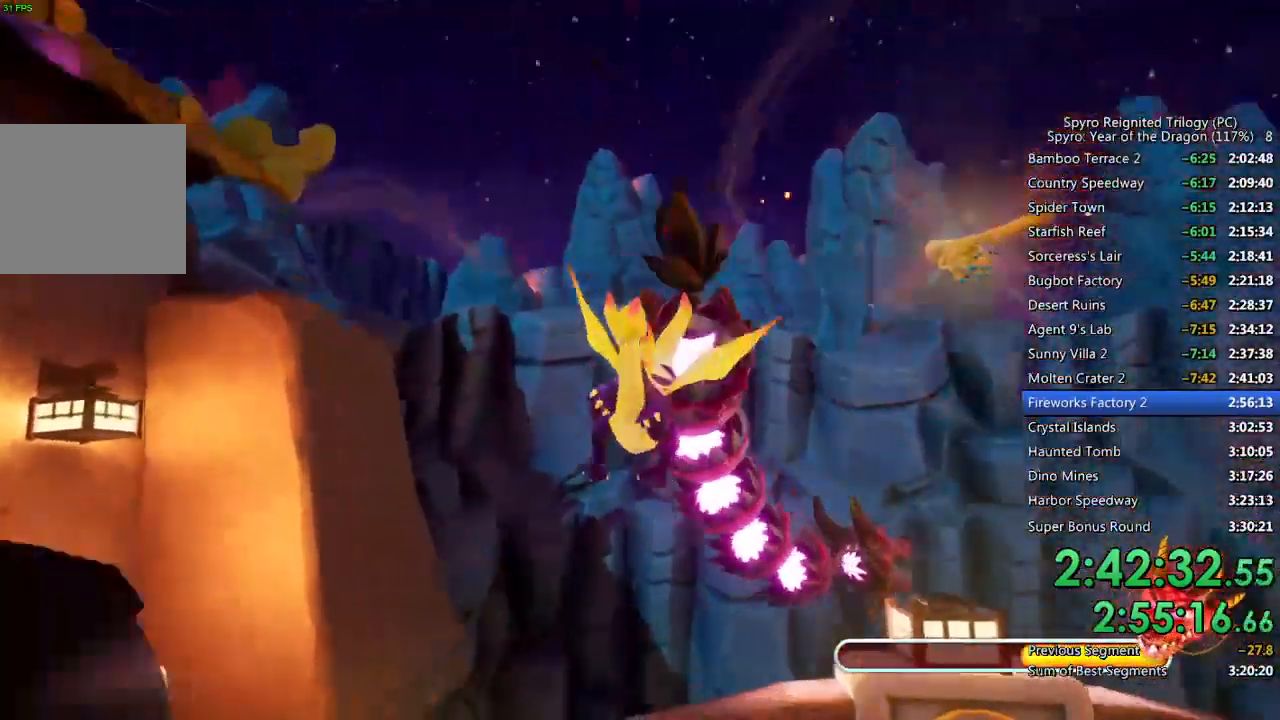
{"buttons": [], "left_stick": "up-right", "right_stick": "center", "events": [[17, "left_stick", "right"], [117, "CIRCLE", "down"], [183, "CIRCLE", "up"], [183, "left_stick", "up-right"], [233, "CIRCLE", "down"], [350, "CIRCLE", "up"]]}